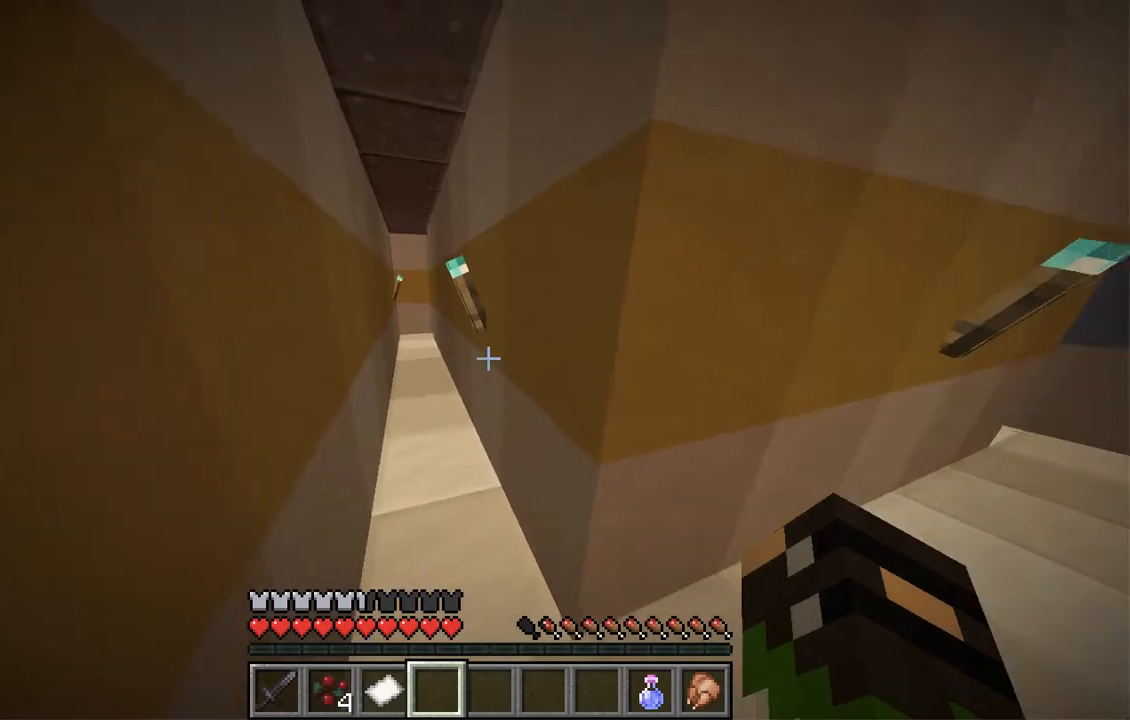
Gameplay with keyboard and mouse; each line is a JSON object with the keys and mouse buttons held at the frame after it. "events" lists presses ("down") and releases ("up") of "a", "d", "s", "space", "w", "mouse_left" and "mouse_right" between this image and that frame as [ms after this image, input, new state], when the widget could be followed in between. "mouse_left", "mouse_right" = the "left", "right" buttons of the "mouse" list. No other keys are recorded. Fast repeated clicks can show as one long hold. Mouse movement is not recorded.
{"keys": [], "mouse": [], "events": []}
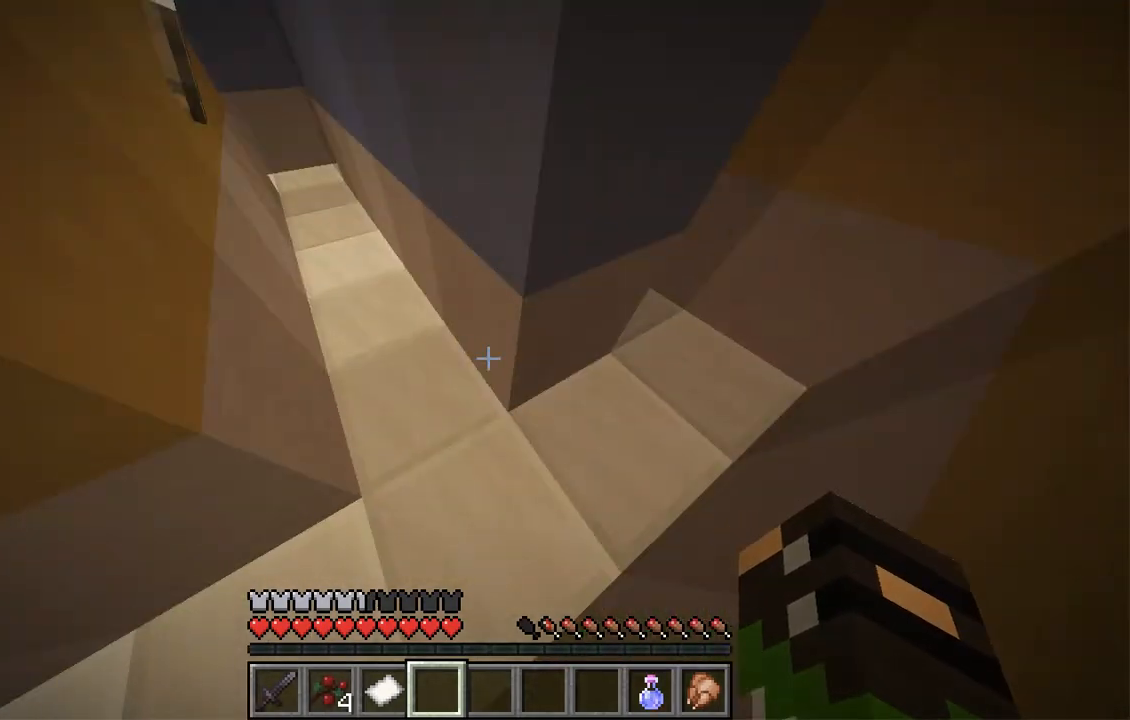
{"keys": ["d"], "mouse": [], "events": [[252, "d", "down"]]}
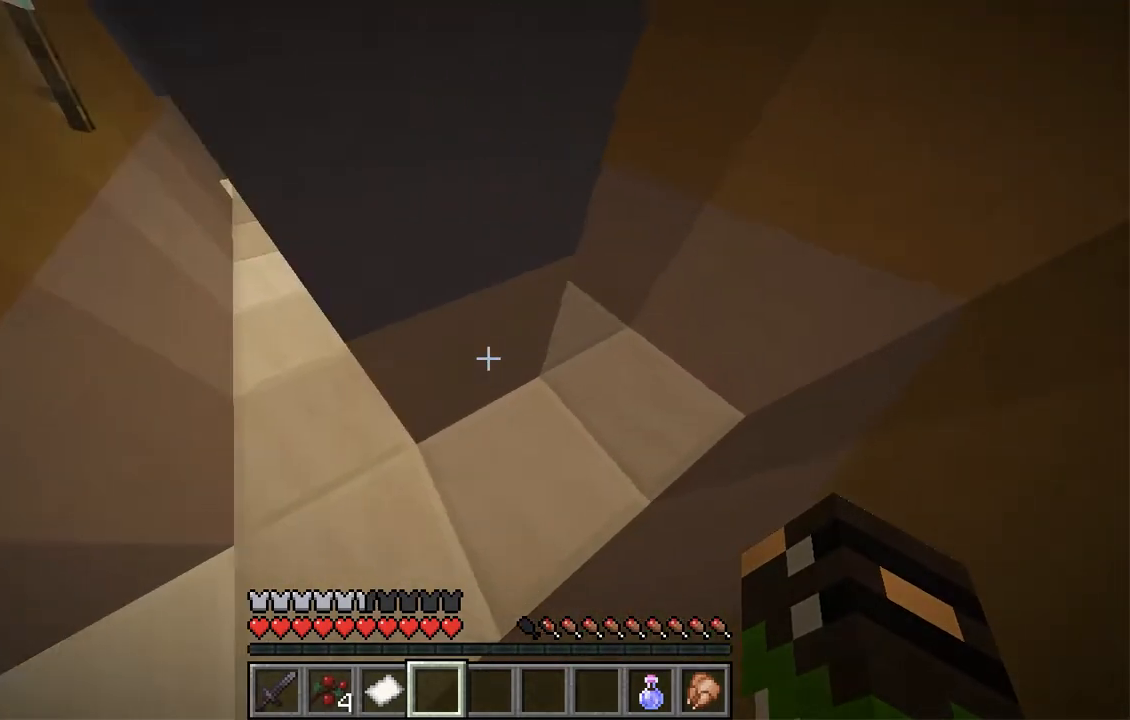
{"keys": ["a", "w"], "mouse": []}
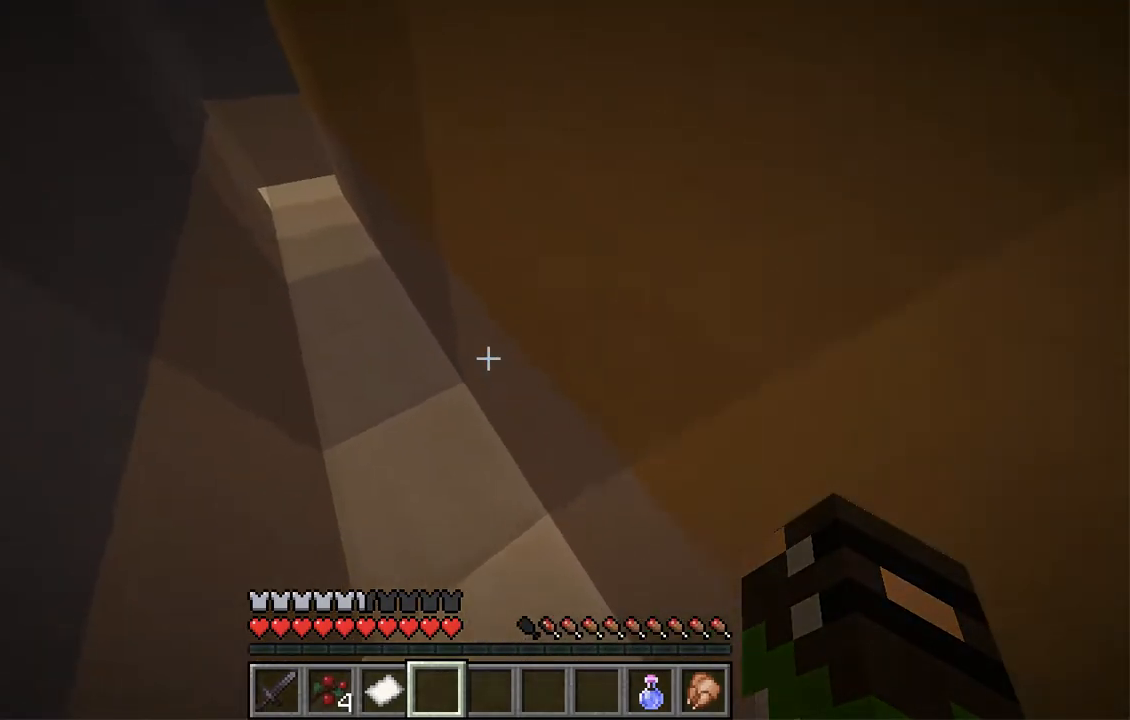
{"keys": ["w"], "mouse": [], "events": [[150, "a", "up"]]}
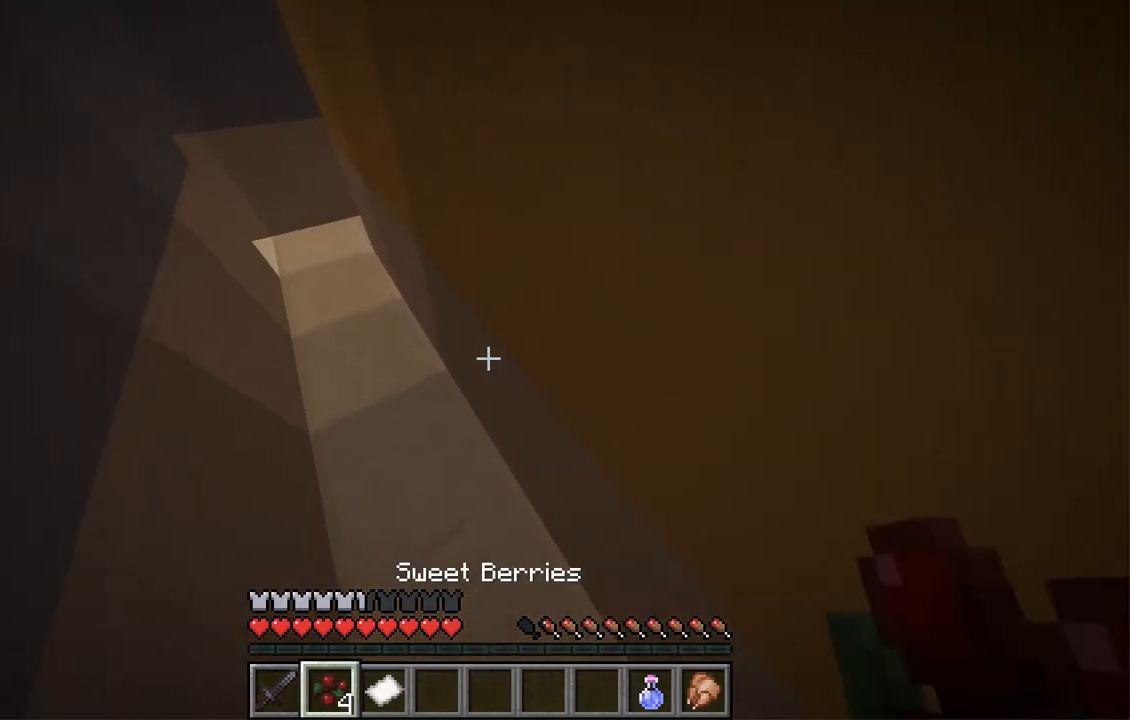
{"keys": ["a", "w"], "mouse": [], "events": [[33, "a", "down"]]}
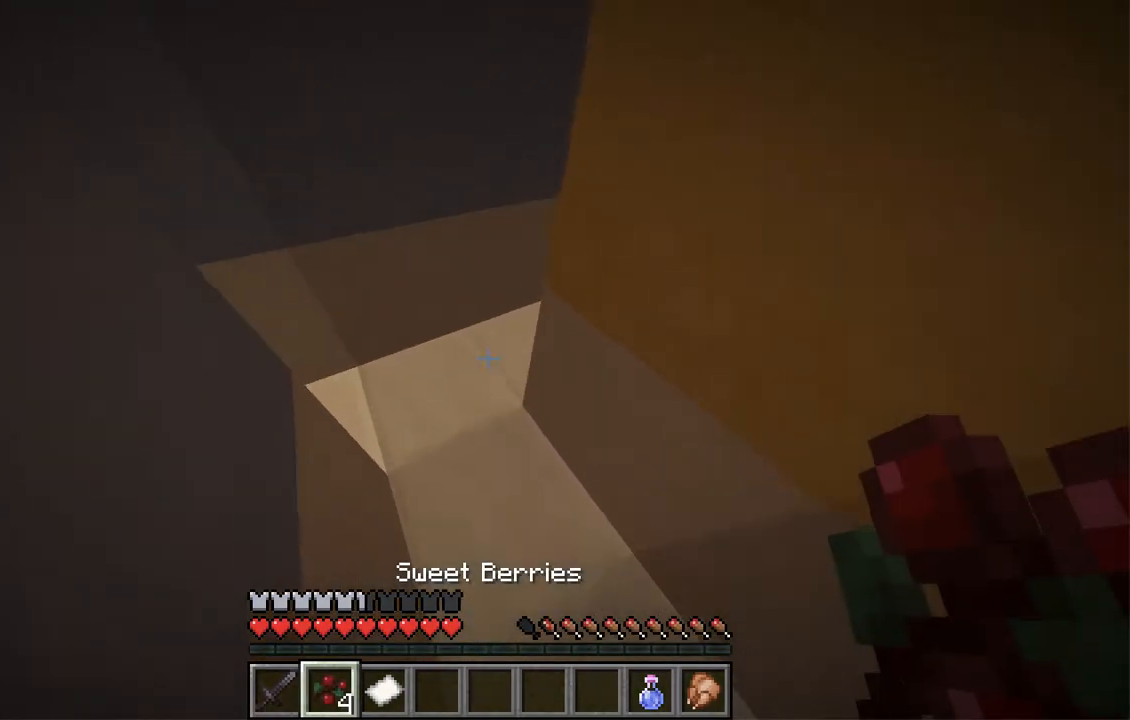
{"keys": ["d"], "mouse": ["right"], "events": [[100, "mouse_right", "down"], [352, "d", "down"], [368, "a", "up"], [503, "w", "up"]]}
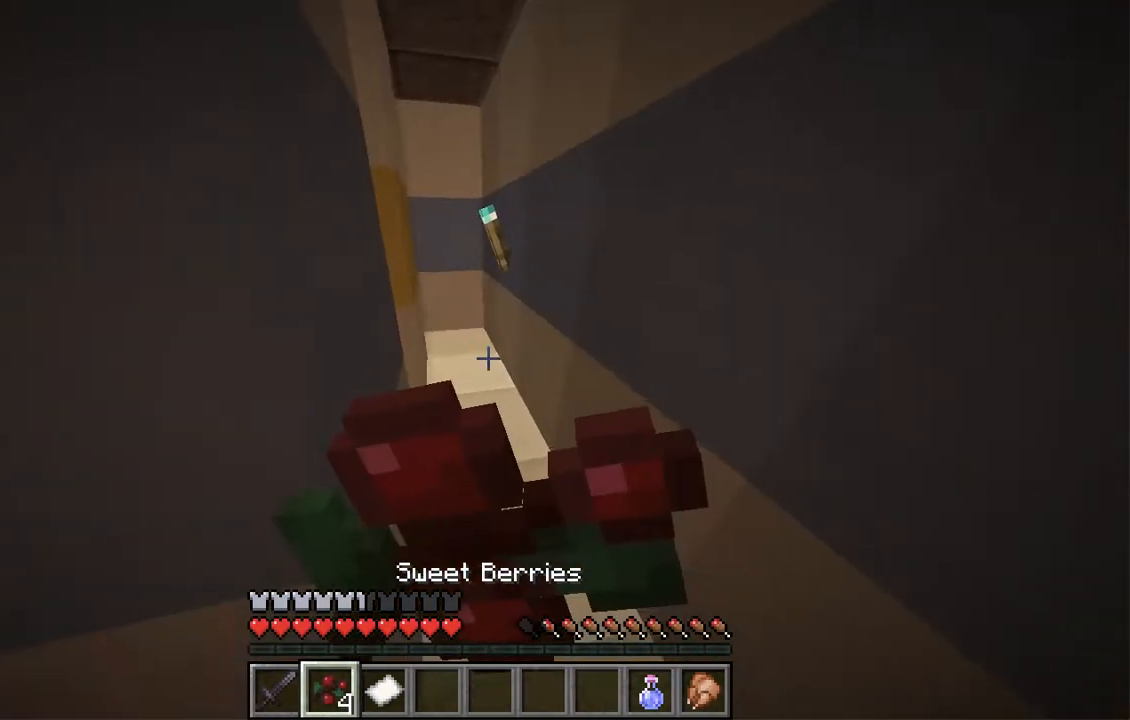
{"keys": ["d", "w"], "mouse": ["right"], "events": [[150, "s", "down"], [301, "s", "up"], [419, "w", "down"]]}
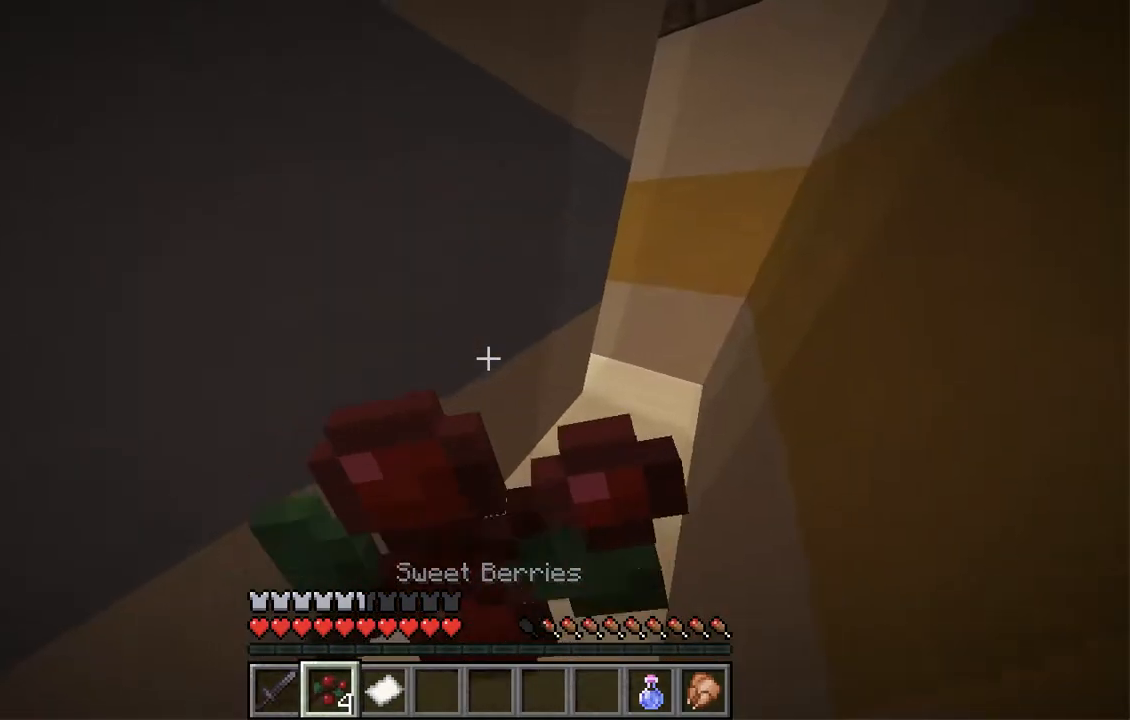
{"keys": ["w"], "mouse": ["right"], "events": [[403, "d", "up"]]}
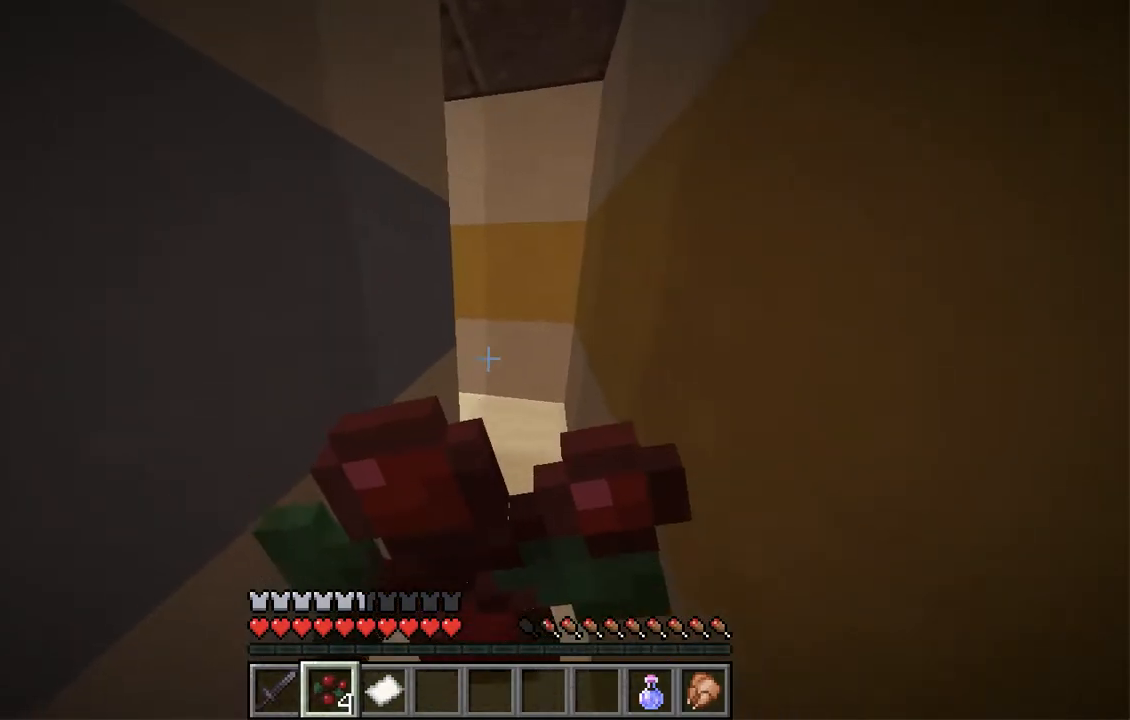
{"keys": ["w"], "mouse": ["right"], "events": []}
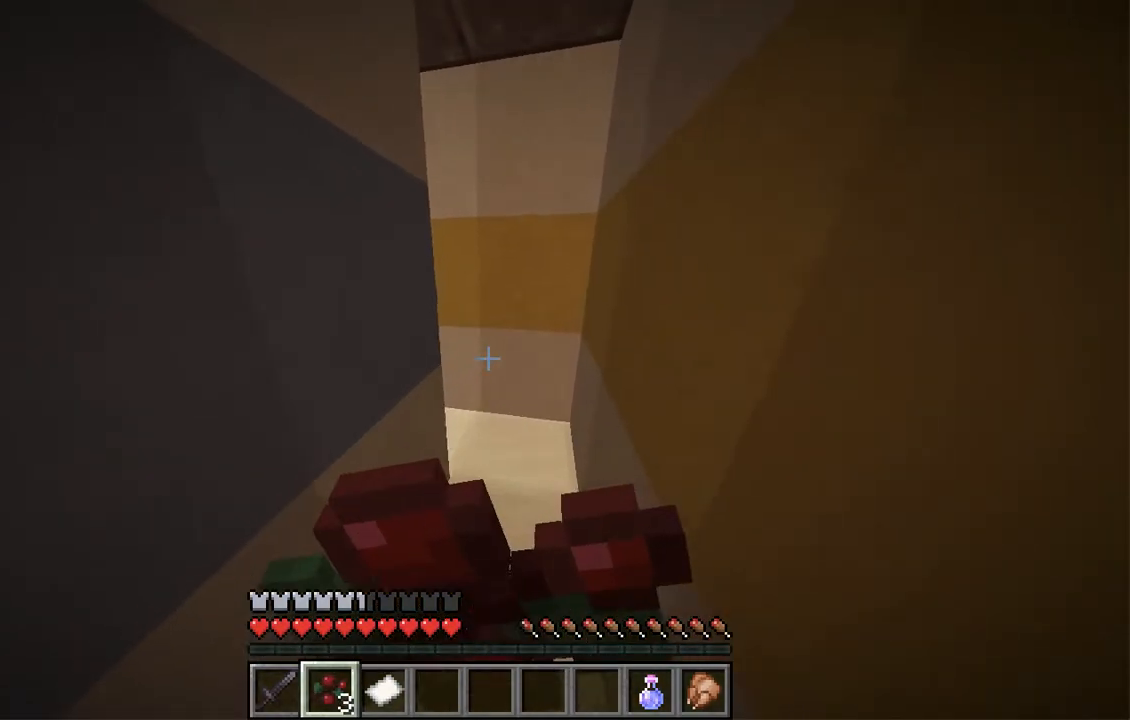
{"keys": ["d", "w"], "mouse": ["right"], "events": [[84, "d", "down"]]}
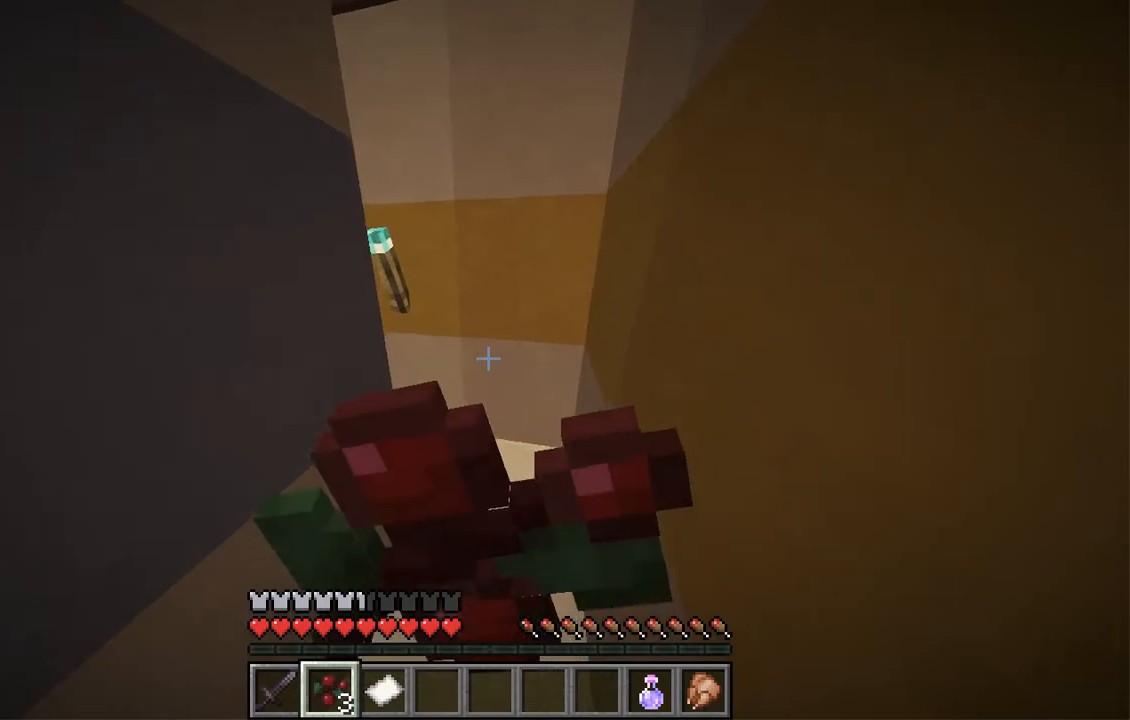
{"keys": ["d", "w"], "mouse": ["right"], "events": []}
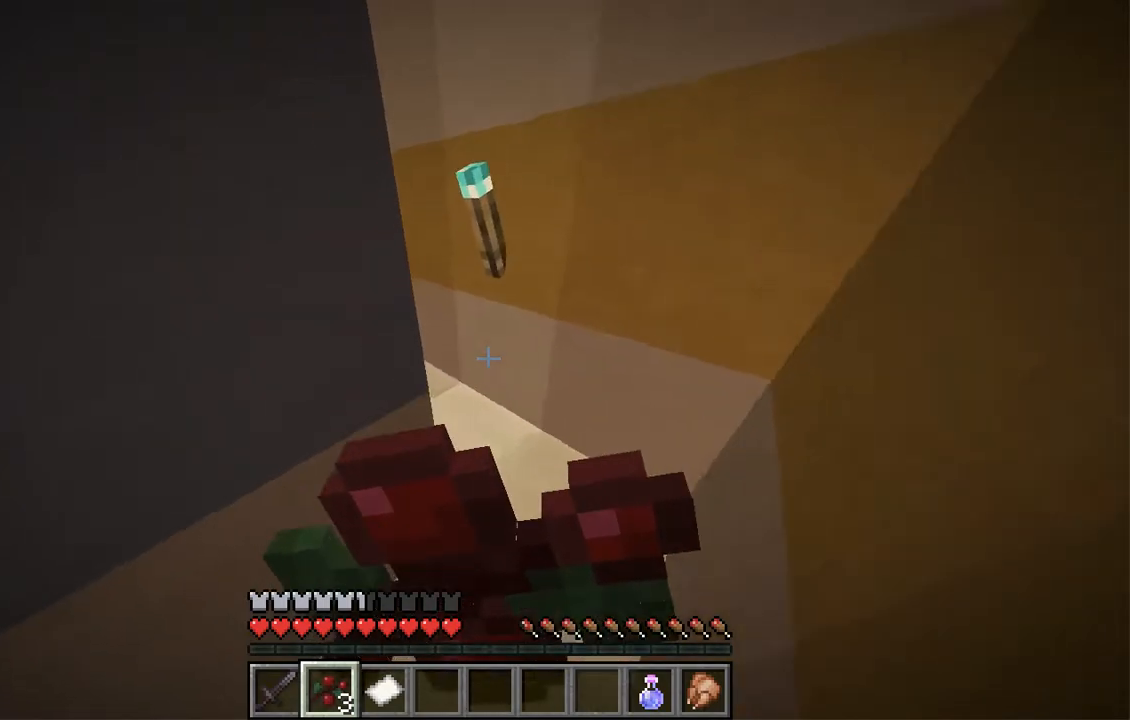
{"keys": ["w"], "mouse": ["right"], "events": [[503, "d", "up"]]}
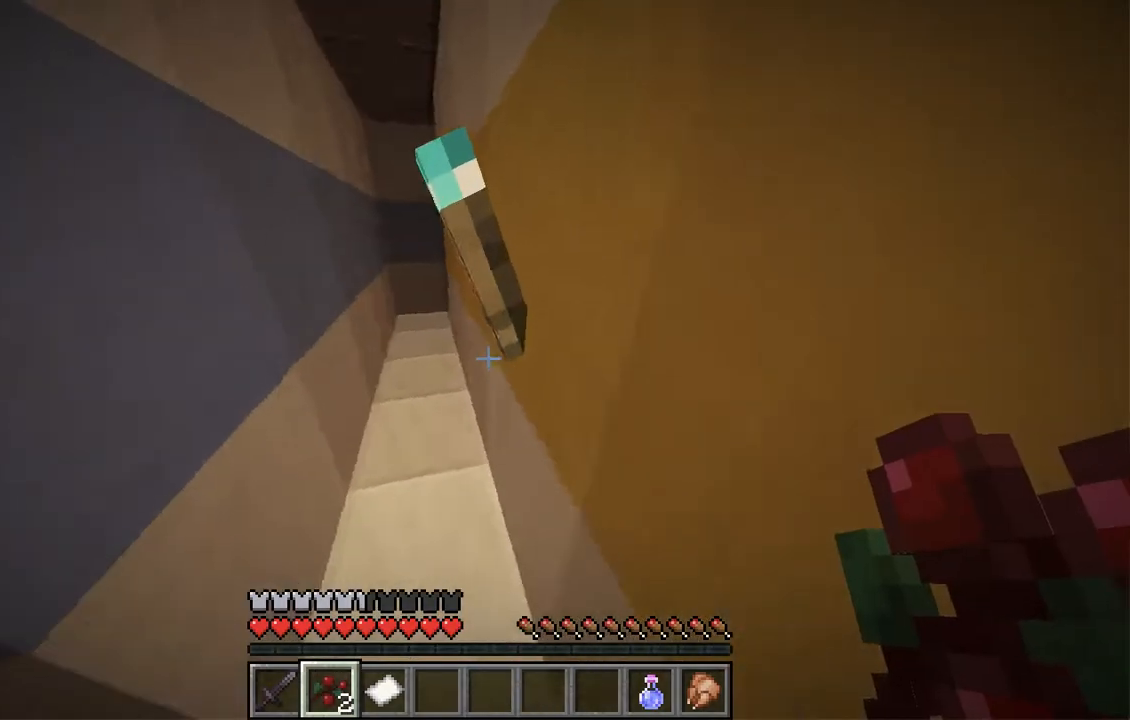
{"keys": ["w"], "mouse": [], "events": [[134, "mouse_right", "up"]]}
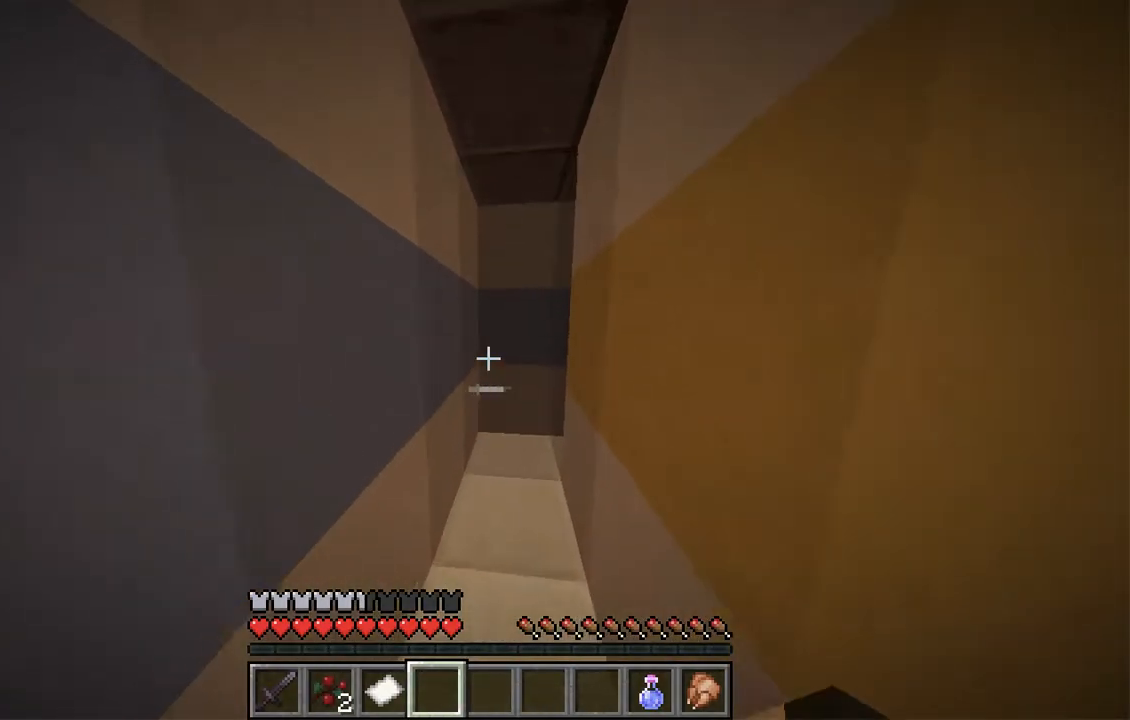
{"keys": ["w"], "mouse": [], "events": []}
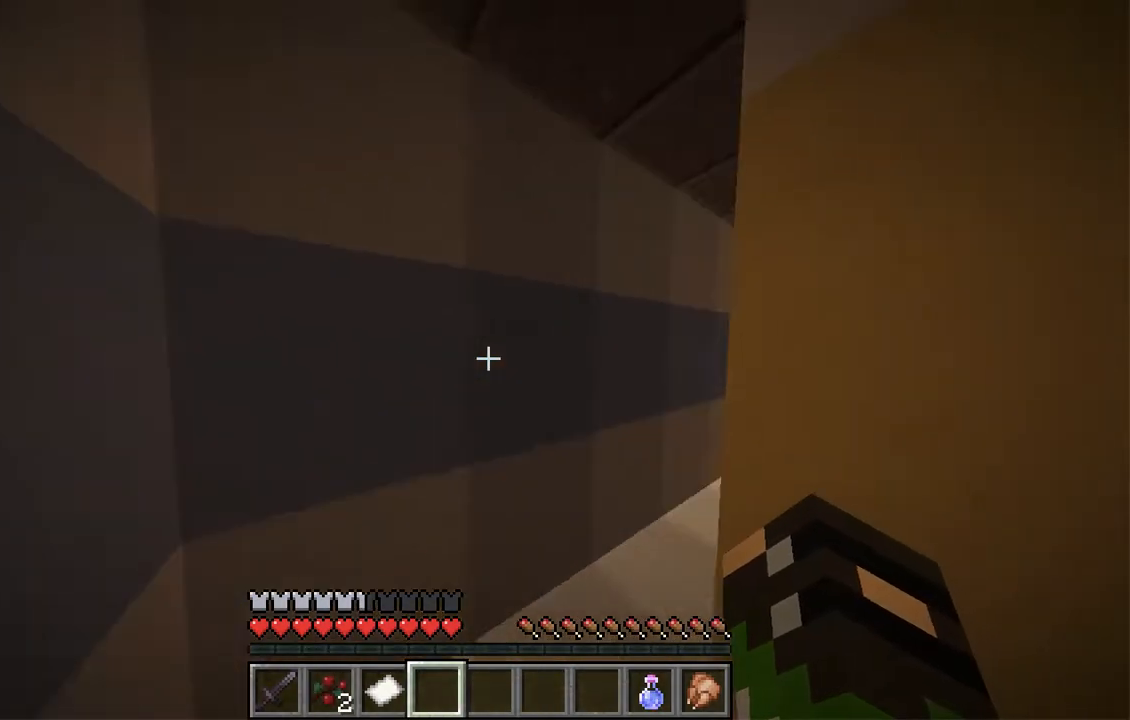
{"keys": ["w"], "mouse": [], "events": [[50, "a", "down"], [218, "a", "up"]]}
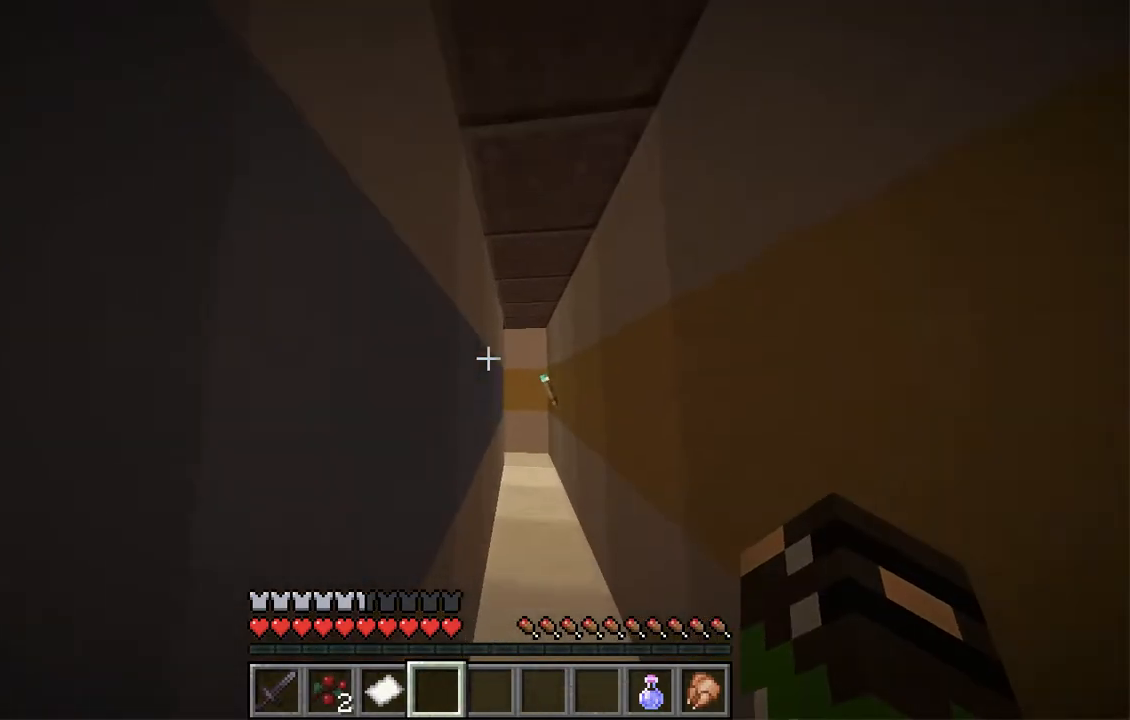
{"keys": ["w"], "mouse": [], "events": [[84, "d", "down"], [184, "d", "up"]]}
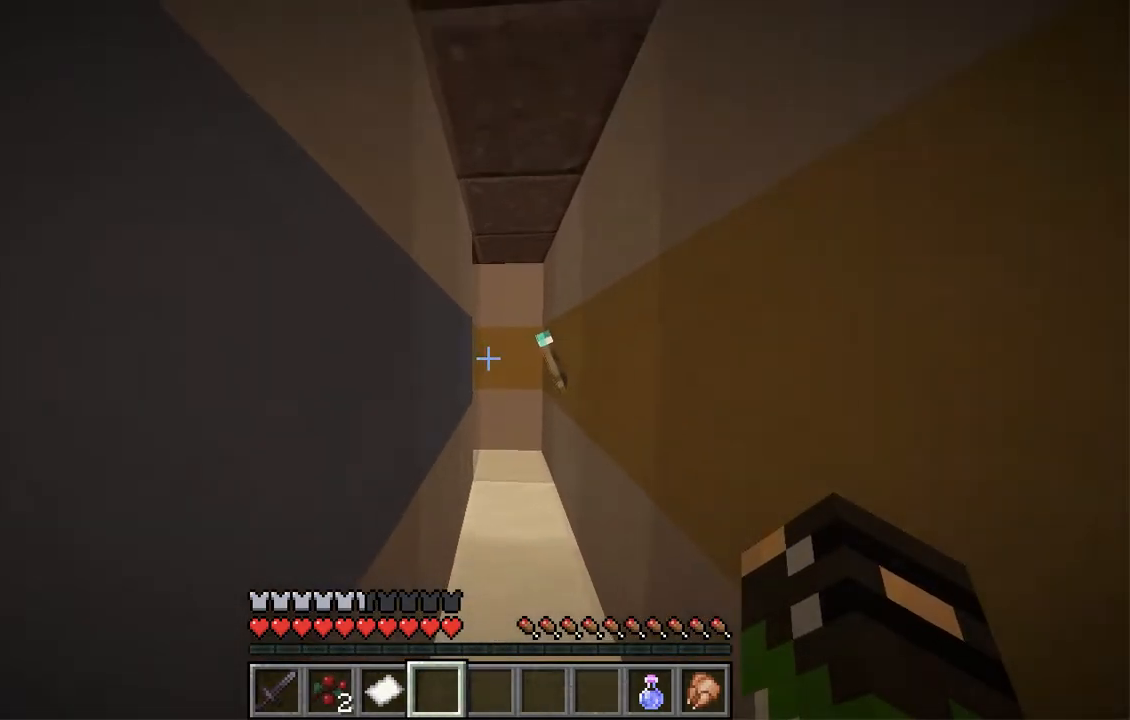
{"keys": ["d", "w"], "mouse": [], "events": [[218, "d", "down"]]}
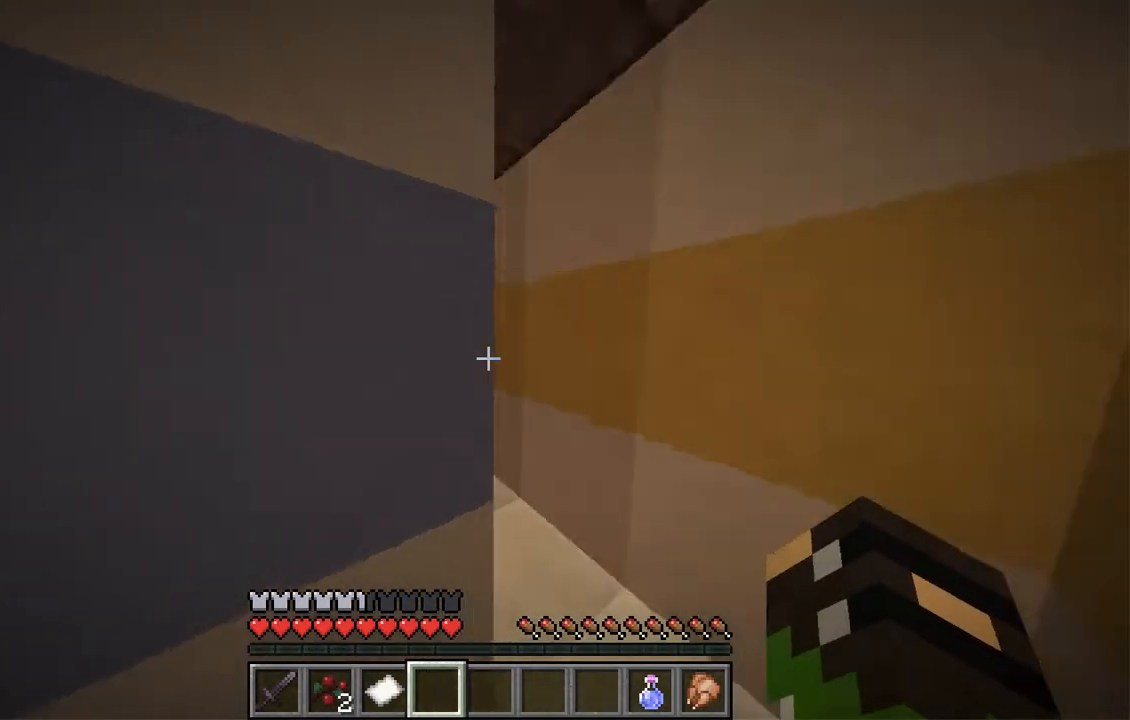
{"keys": [], "mouse": [], "events": [[318, "d", "up"], [318, "w", "up"]]}
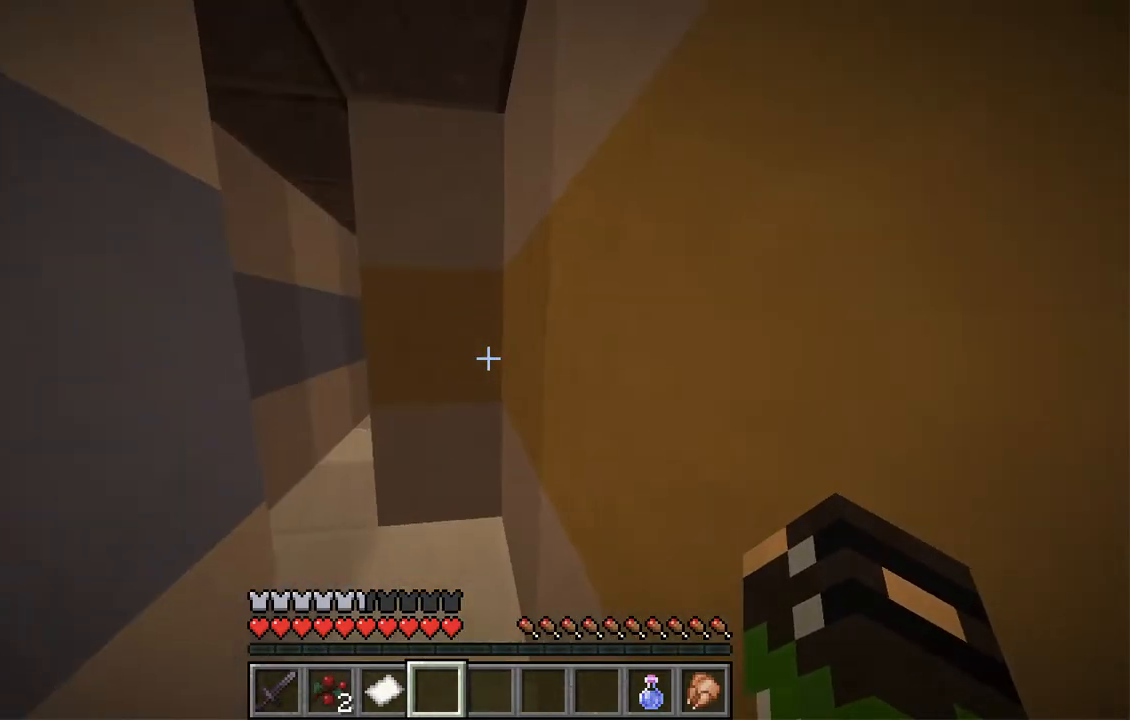
{"keys": ["w"], "mouse": [], "events": [[218, "w", "down"]]}
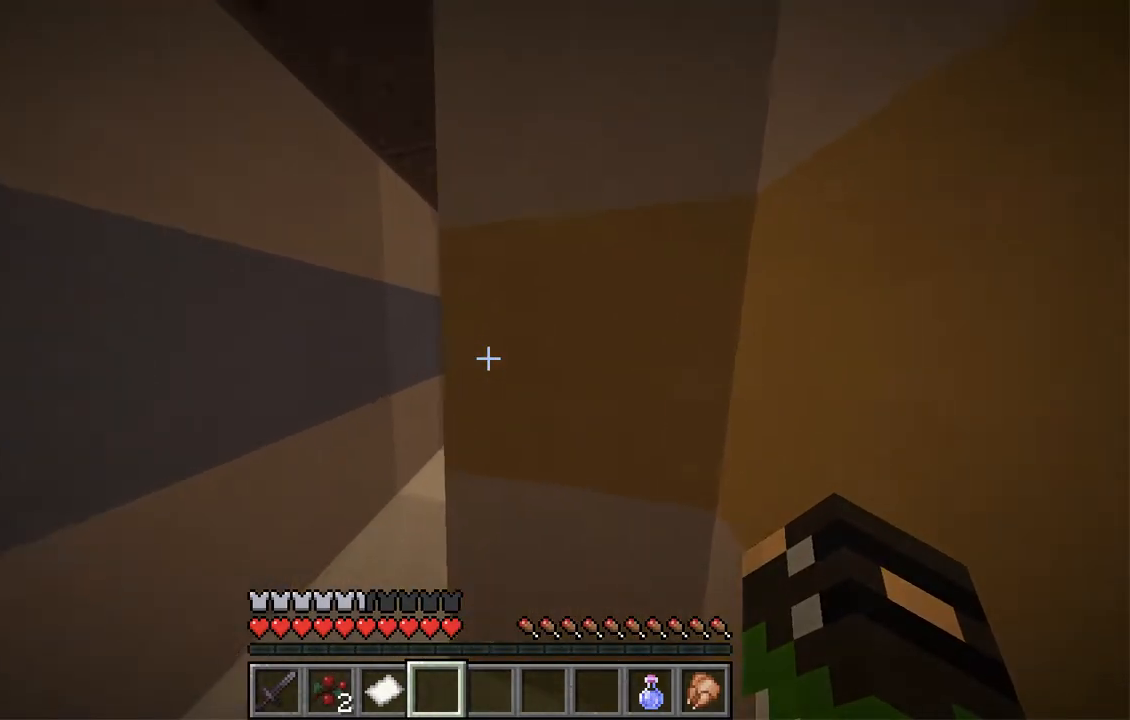
{"keys": ["a", "w"], "mouse": [], "events": [[17, "a", "down"]]}
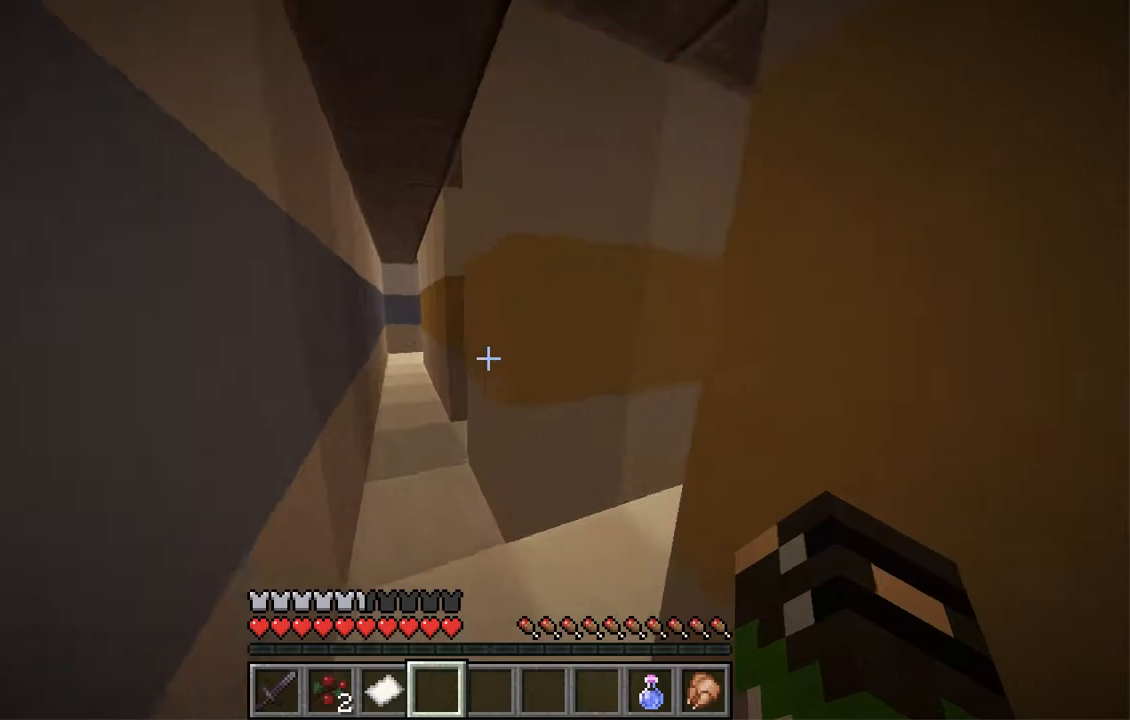
{"keys": ["a", "s"], "mouse": [], "events": [[268, "w", "up"], [469, "s", "down"]]}
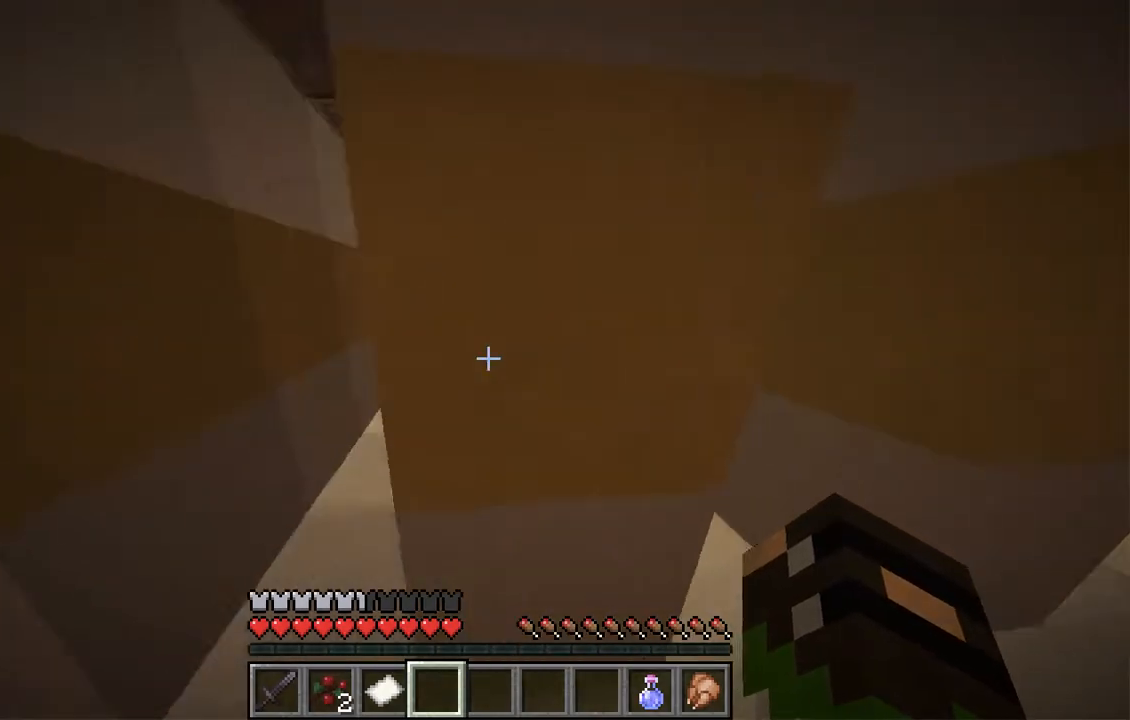
{"keys": ["a"], "mouse": []}
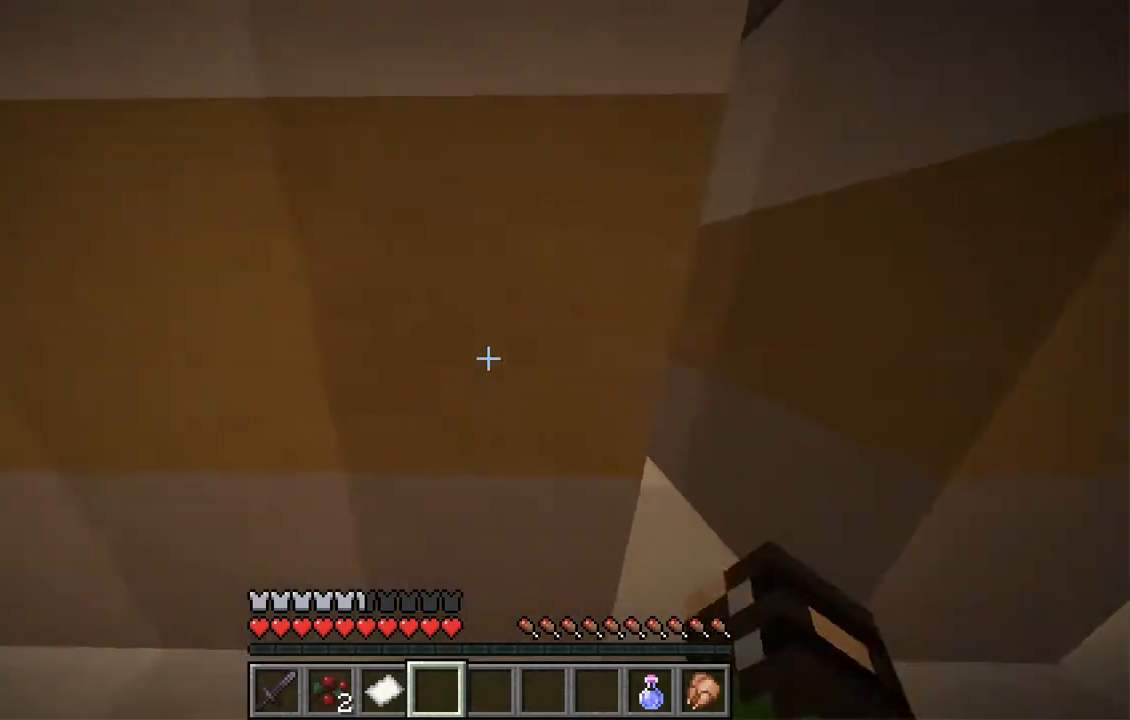
{"keys": ["a"], "mouse": [], "events": []}
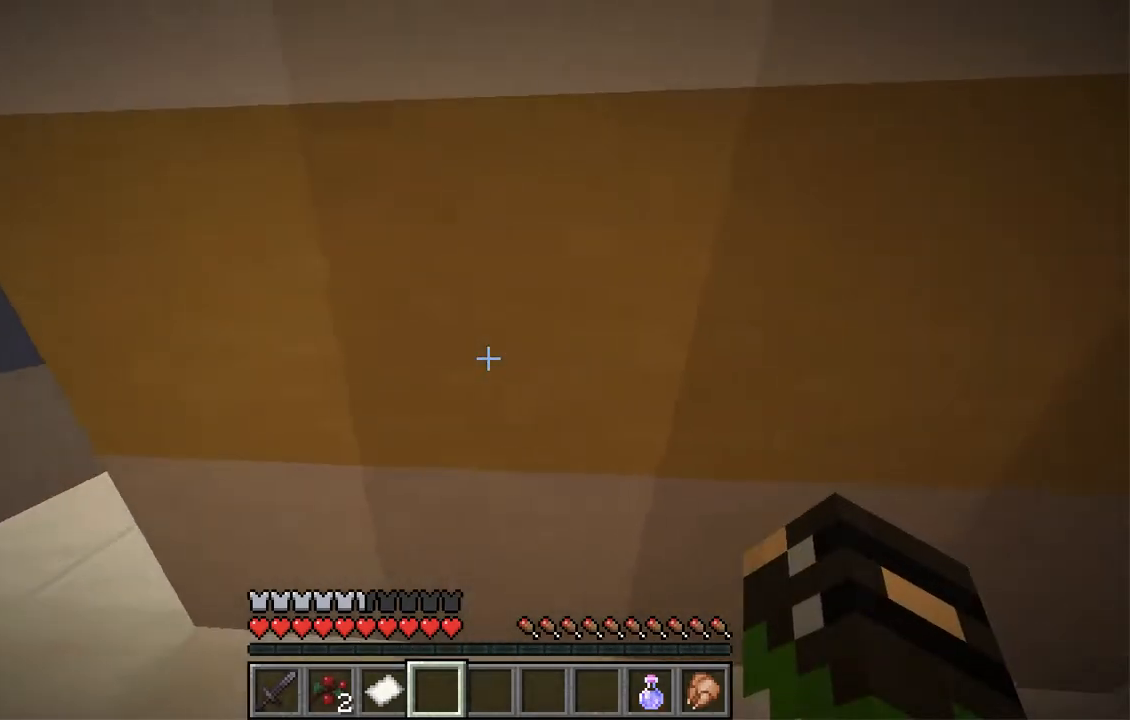
{"keys": ["a", "w"], "mouse": [], "events": [[503, "w", "down"]]}
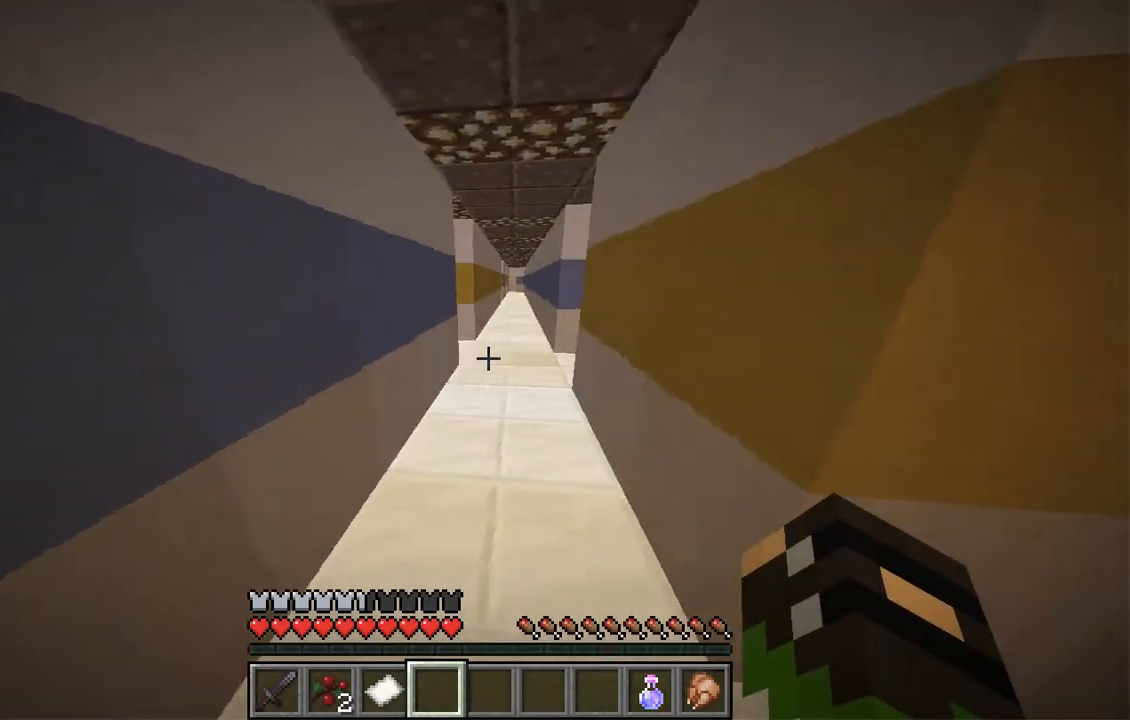
{"keys": ["d", "w"], "mouse": []}
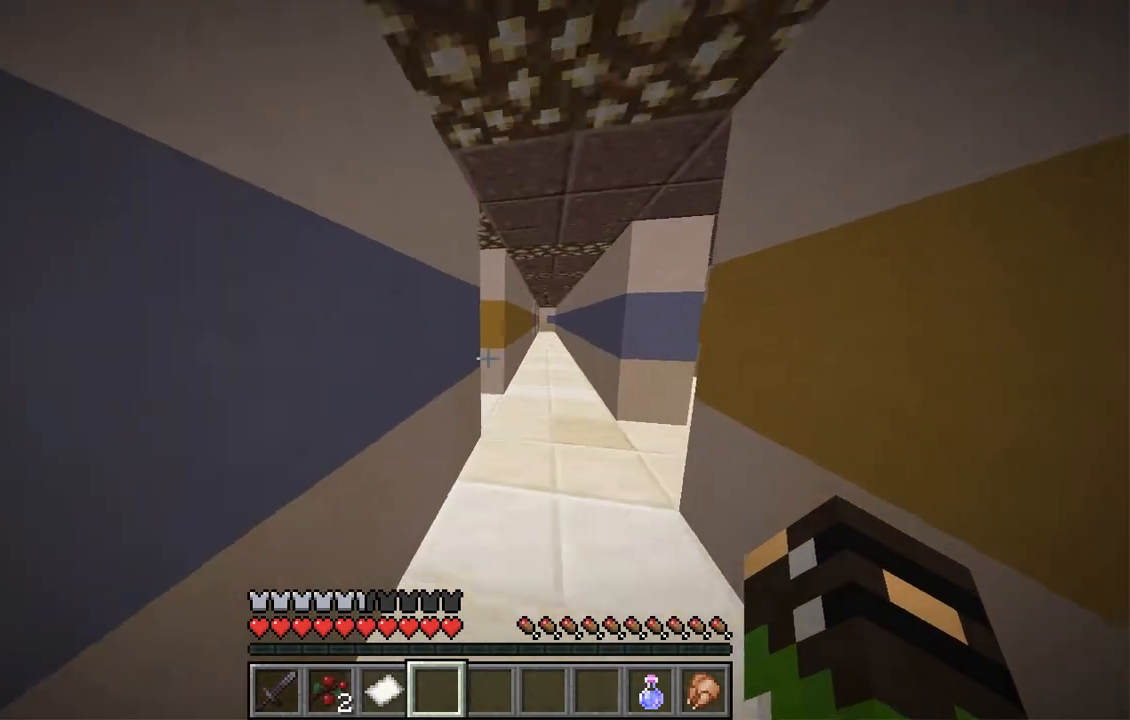
{"keys": [], "mouse": [], "events": [[17, "d", "up"], [84, "w", "up"]]}